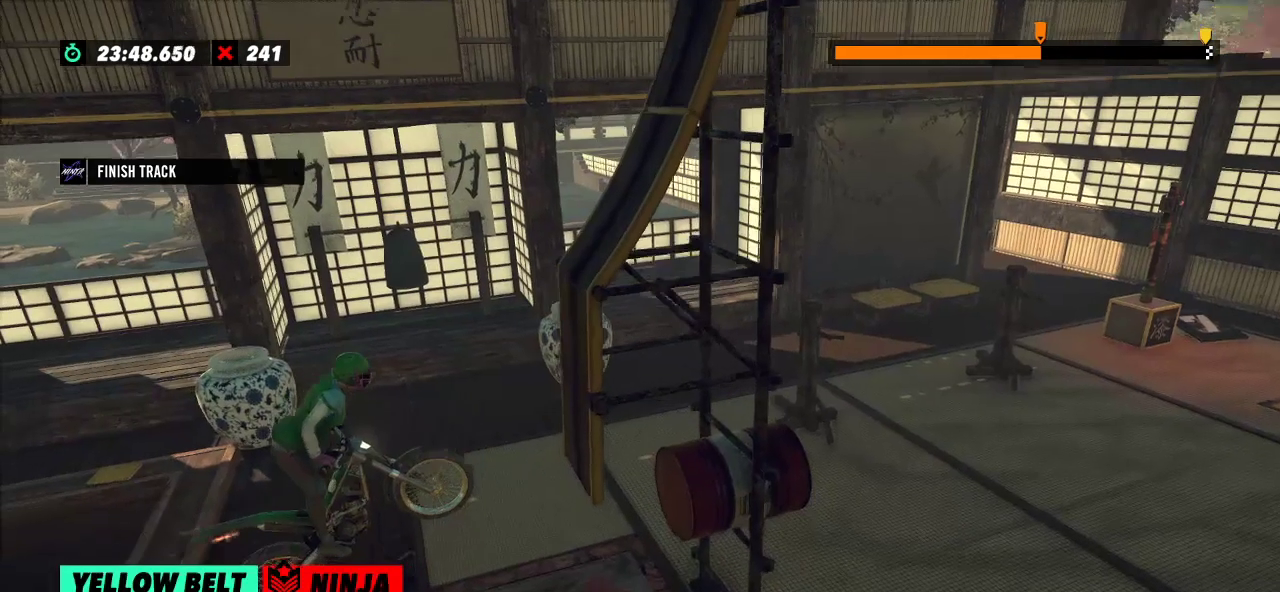
Gameplay with a controller (Xbox layout); each line is a JSON object with the inputs held at the frame after it. "events" lists button and stick changes between this image and that frame as [ms after this image, input, new state], when the widget could be followed in between. Not read: A B DPAD_DOWN DPAD_LEFT DPAD_RIGHT DPAD_UP L1 L3 R1 R3 SELECT START X Y right_stick.
{"buttons": [], "left_stick": "center", "events": []}
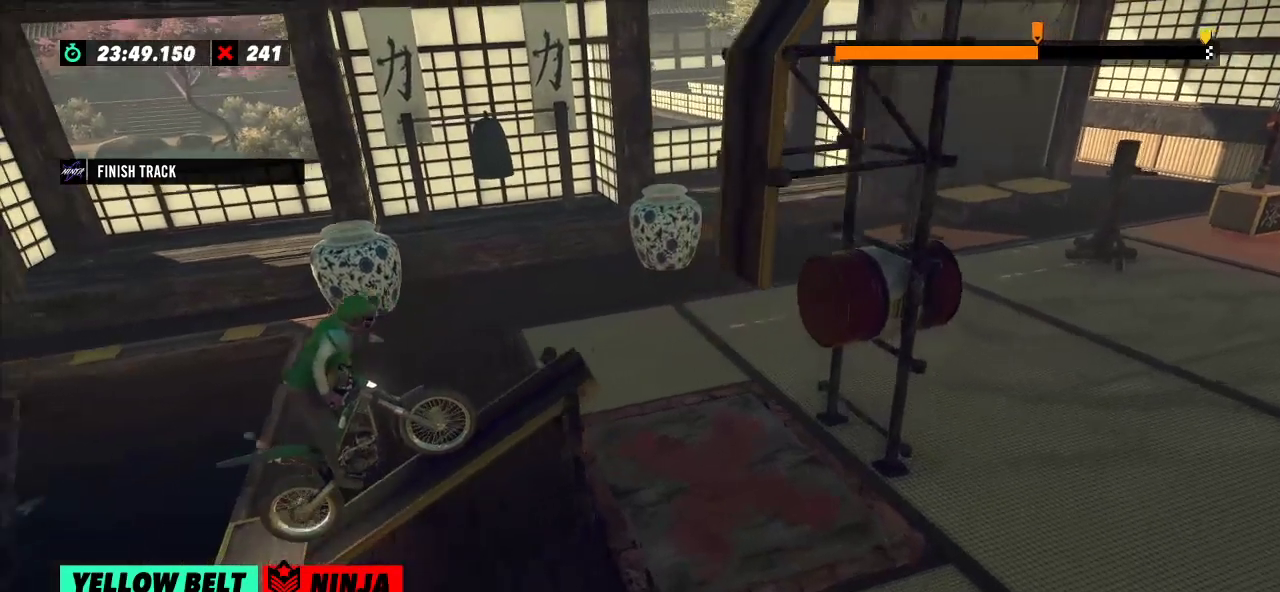
{"buttons": [], "left_stick": "center", "events": []}
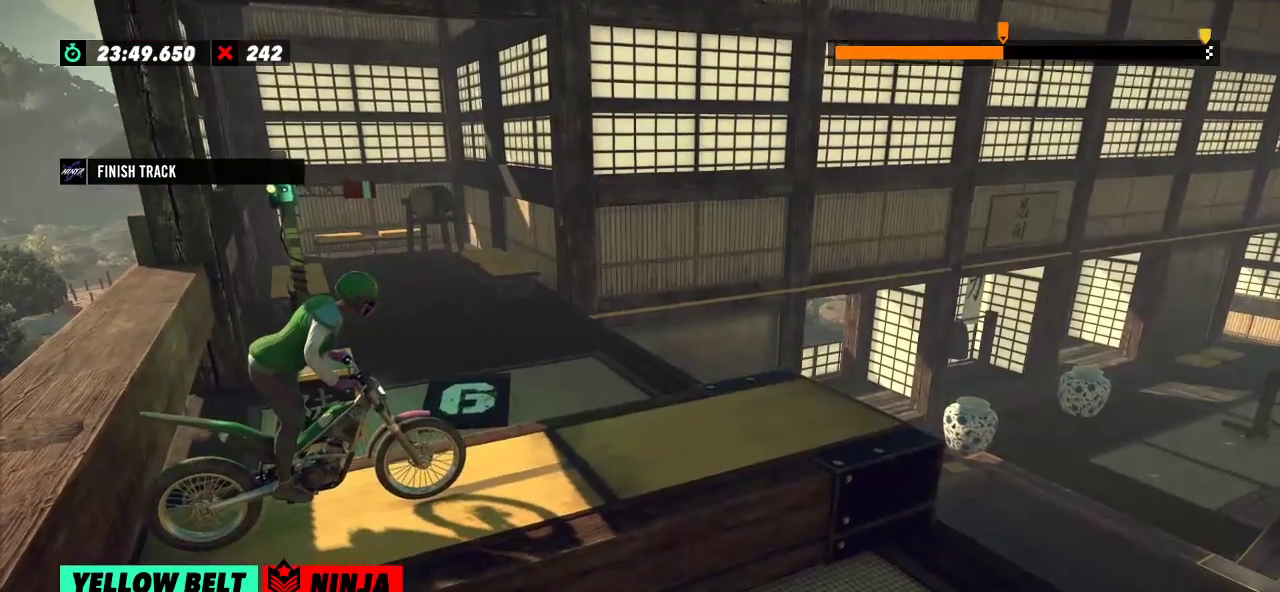
{"buttons": [], "left_stick": "center", "events": [[134, "R2", "down"], [250, "R2", "up"]]}
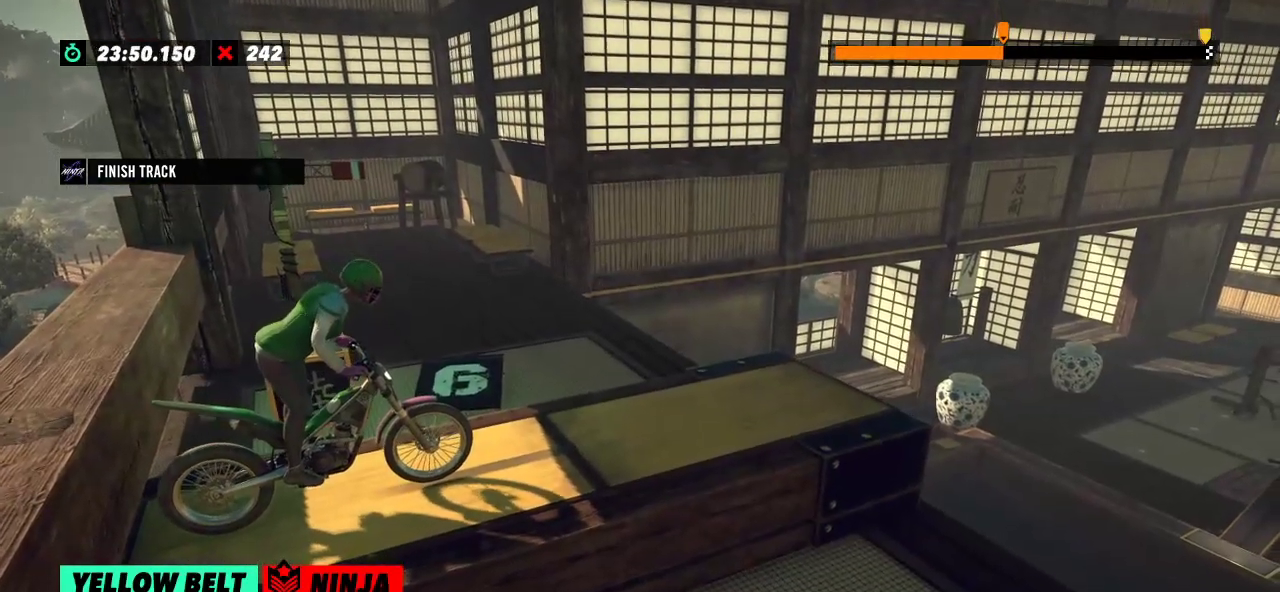
{"buttons": ["R2"], "left_stick": "center", "events": [[16, "R2", "down"]]}
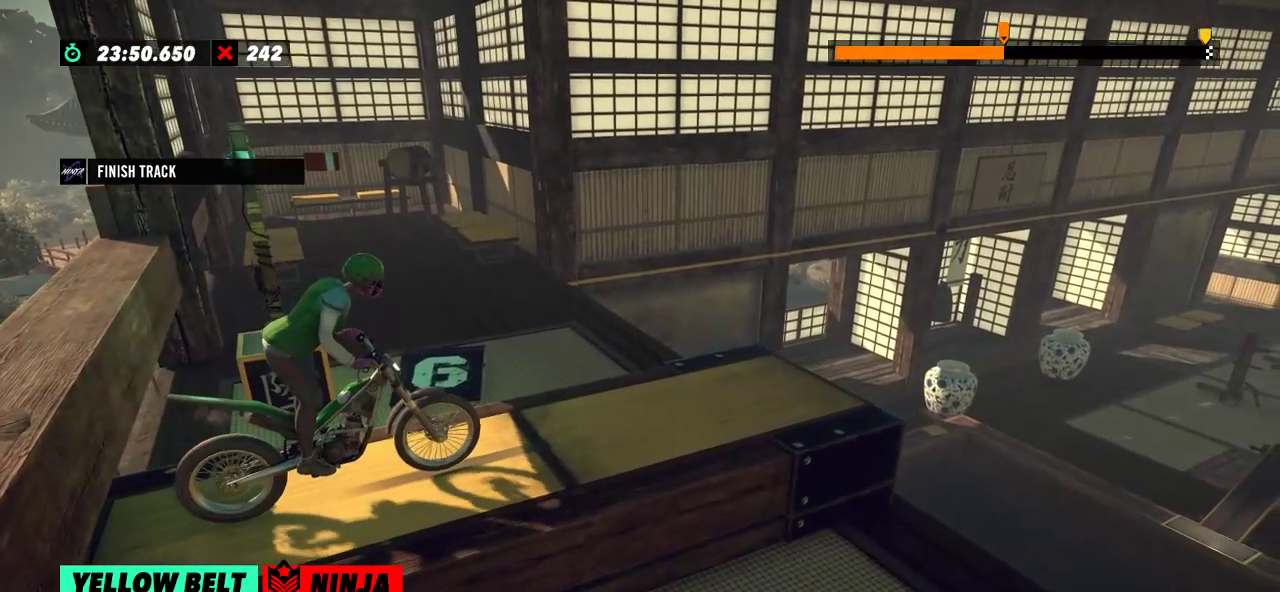
{"buttons": ["R2"], "left_stick": "center", "events": []}
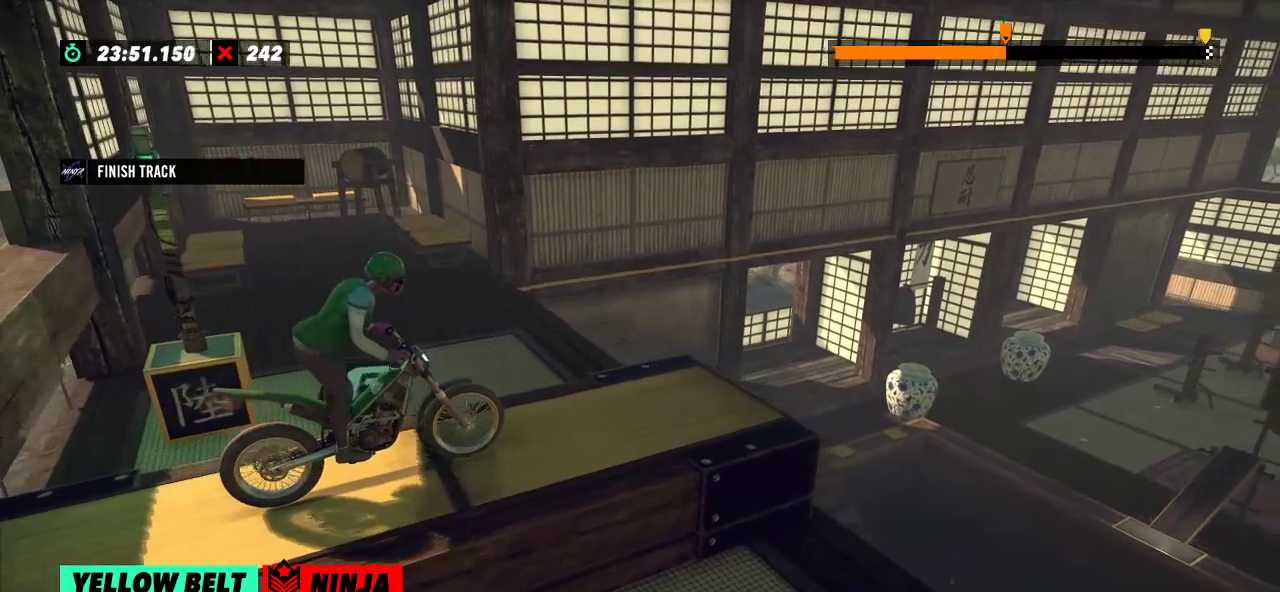
{"buttons": ["L2"], "left_stick": "left", "events": [[33, "R2", "up"], [167, "L2", "down"], [367, "left_stick", "left"]]}
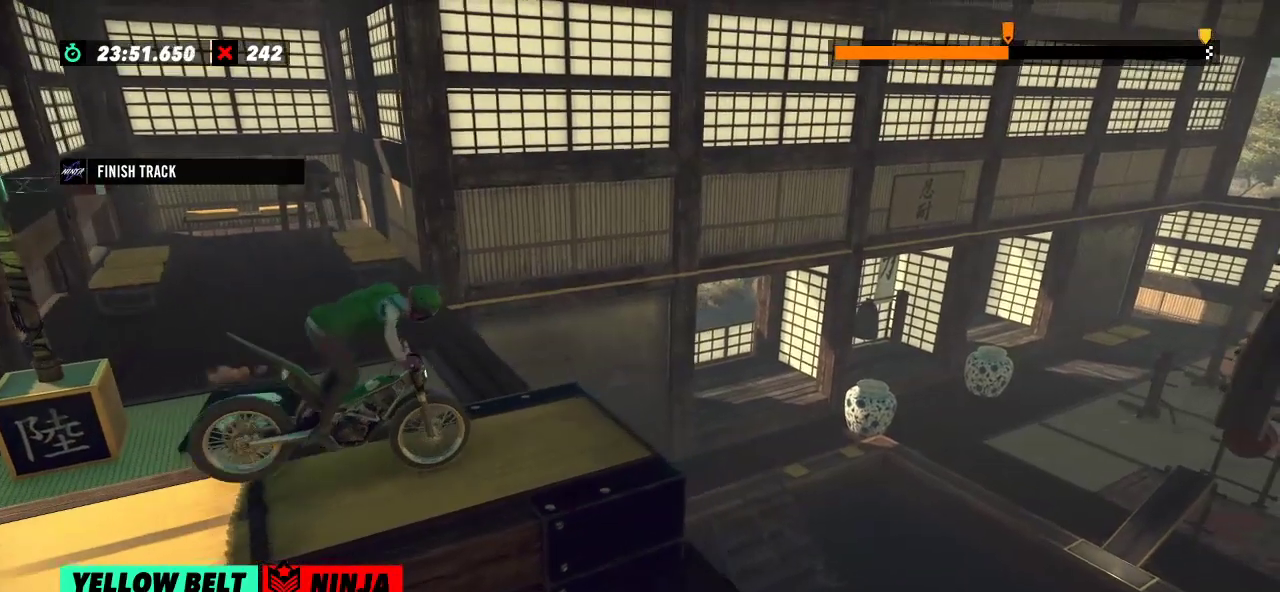
{"buttons": ["L2"], "left_stick": "left", "events": []}
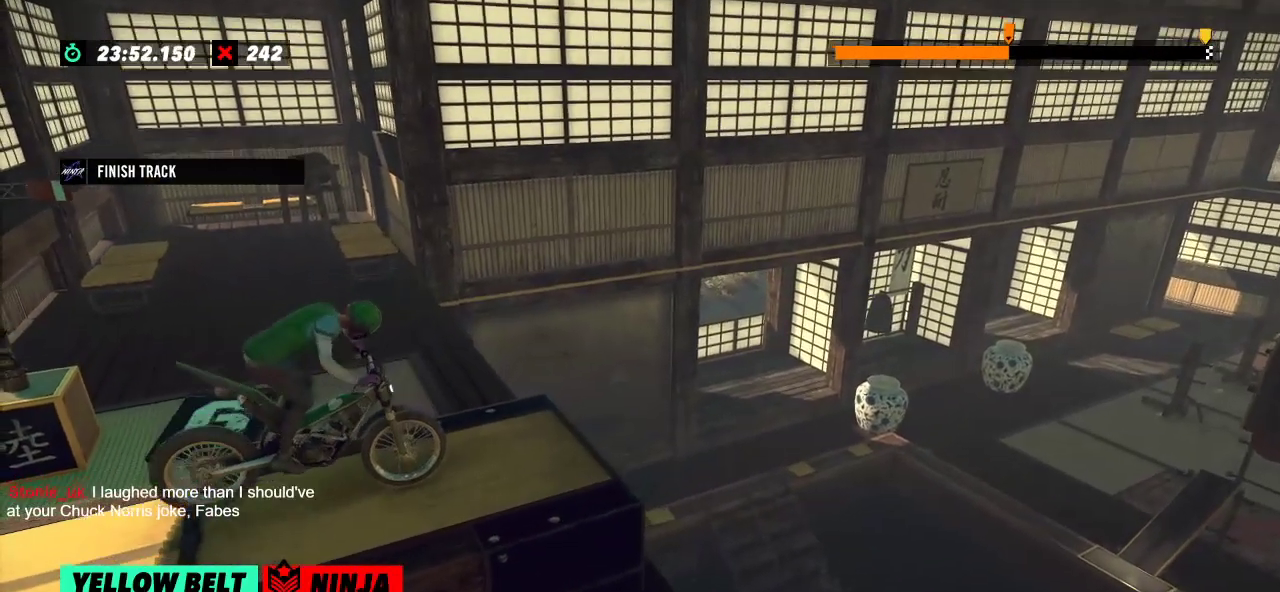
{"buttons": ["L2"], "left_stick": "left", "events": []}
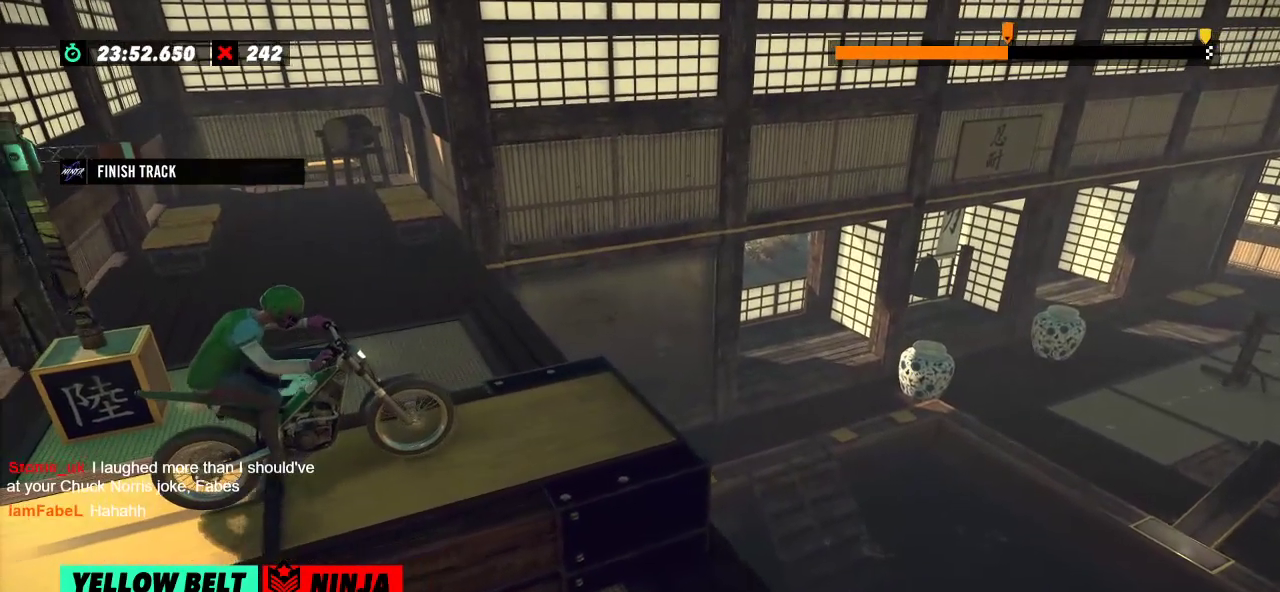
{"buttons": [], "left_stick": "center", "events": [[84, "left_stick", "center"], [100, "L2", "up"]]}
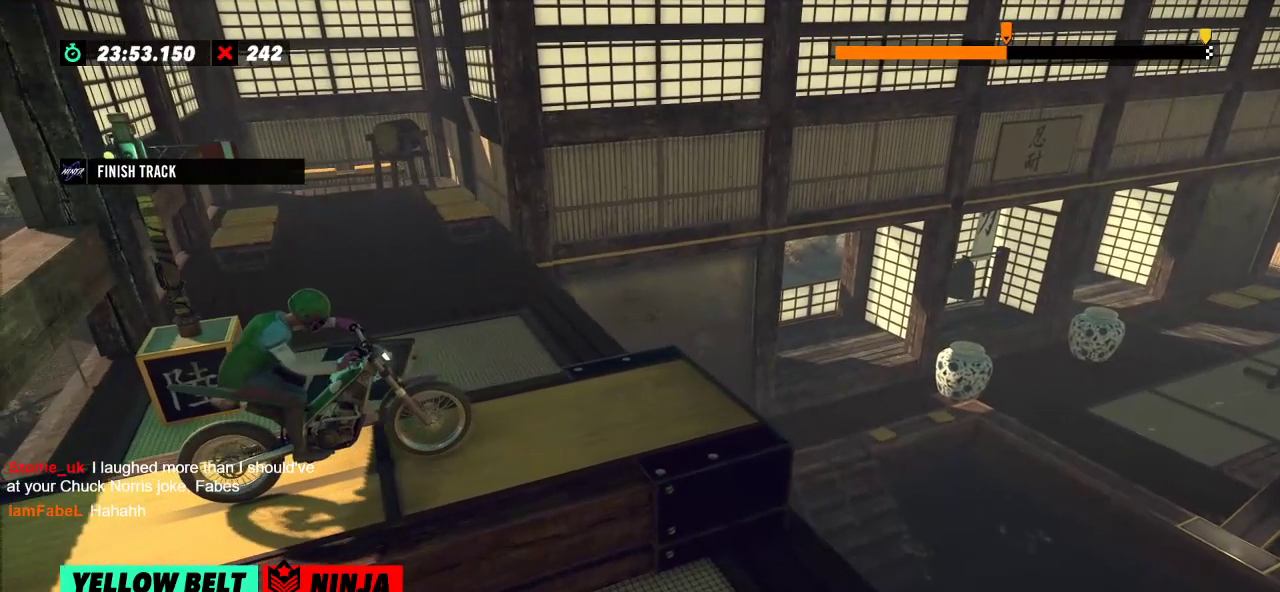
{"buttons": [], "left_stick": "center", "events": [[217, "R2", "down"], [333, "R2", "up"]]}
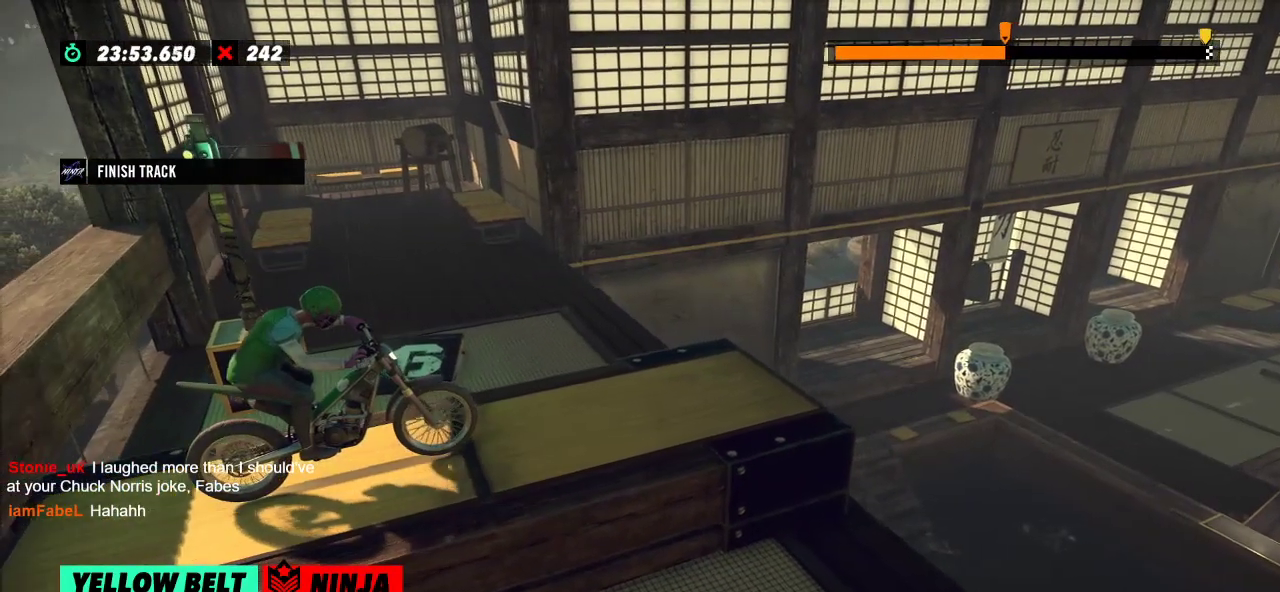
{"buttons": [], "left_stick": "center", "events": []}
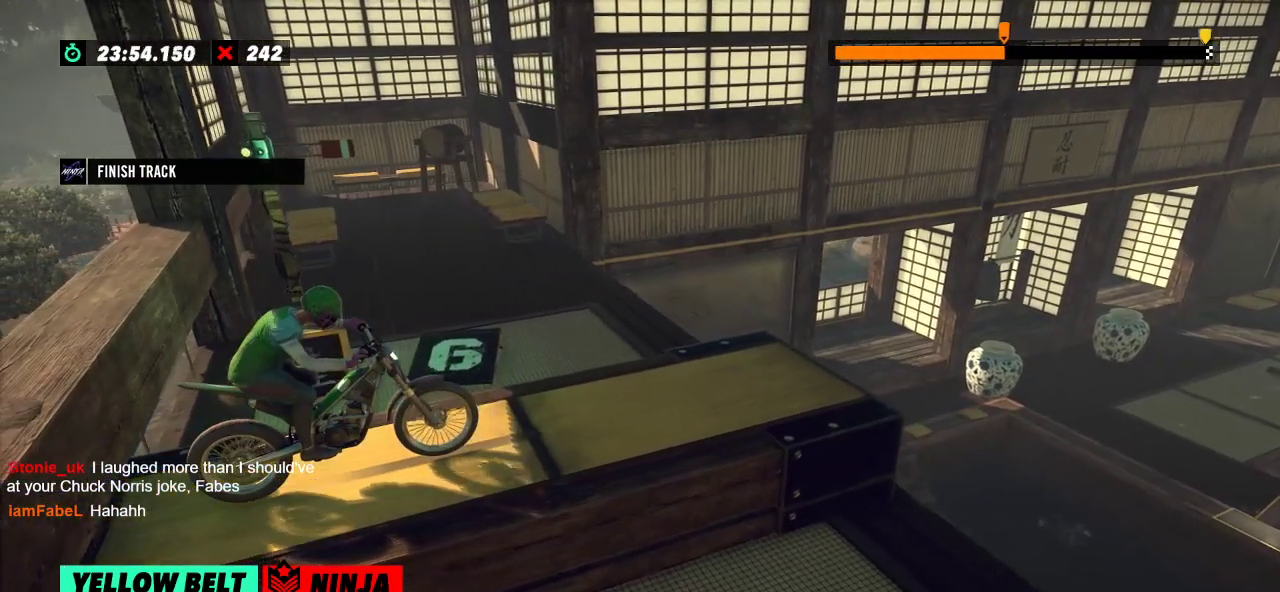
{"buttons": [], "left_stick": "center", "events": [[167, "R2", "down"], [300, "R2", "up"]]}
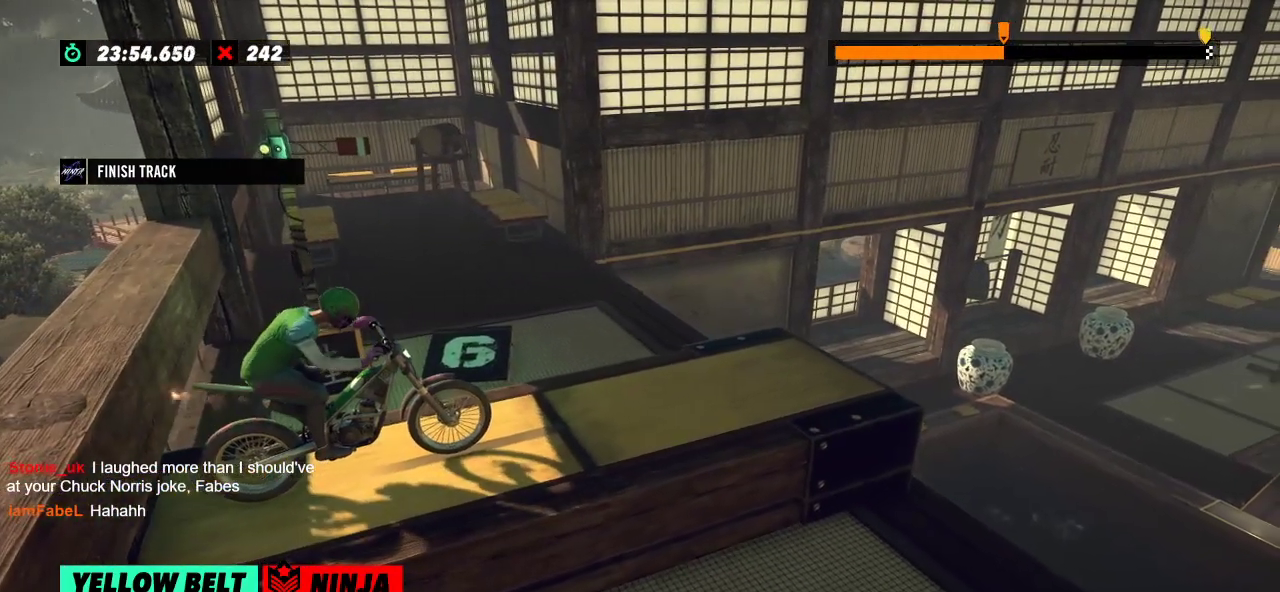
{"buttons": [], "left_stick": "center", "events": []}
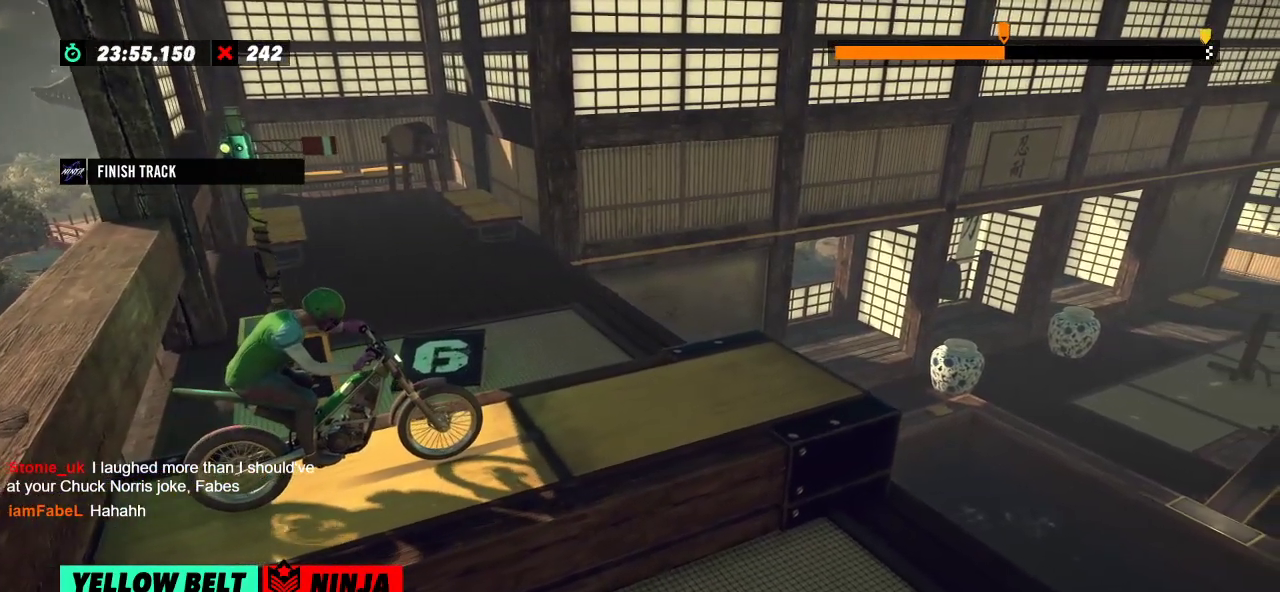
{"buttons": [], "left_stick": "center", "events": []}
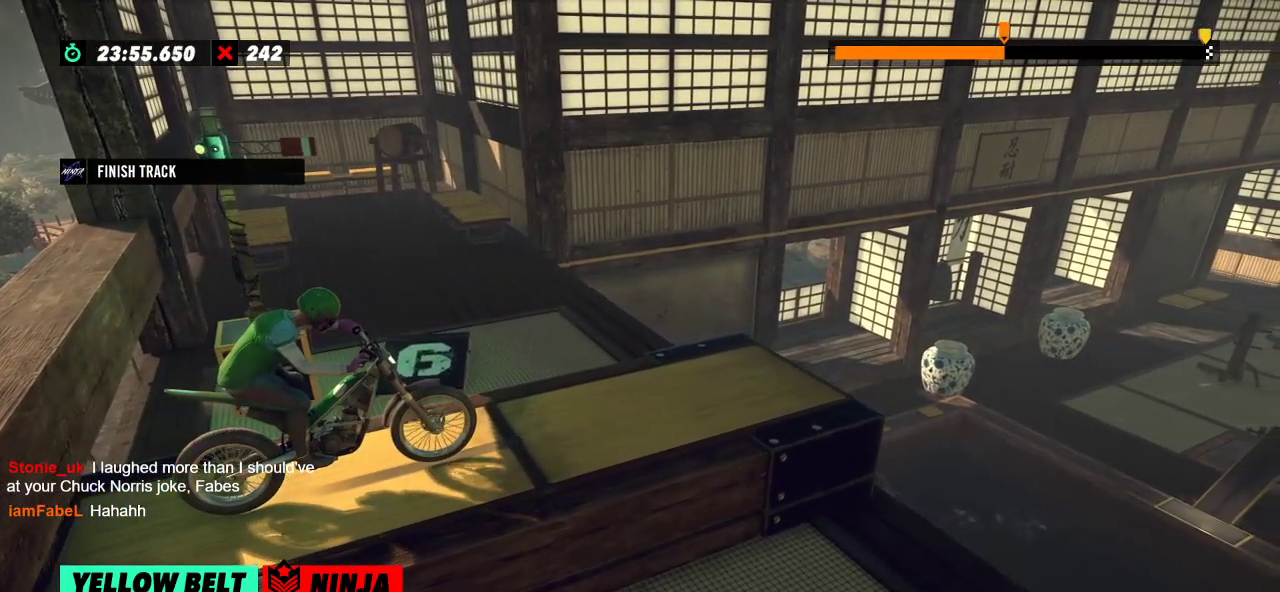
{"buttons": ["L2"], "left_stick": "center", "events": [[501, "L2", "down"]]}
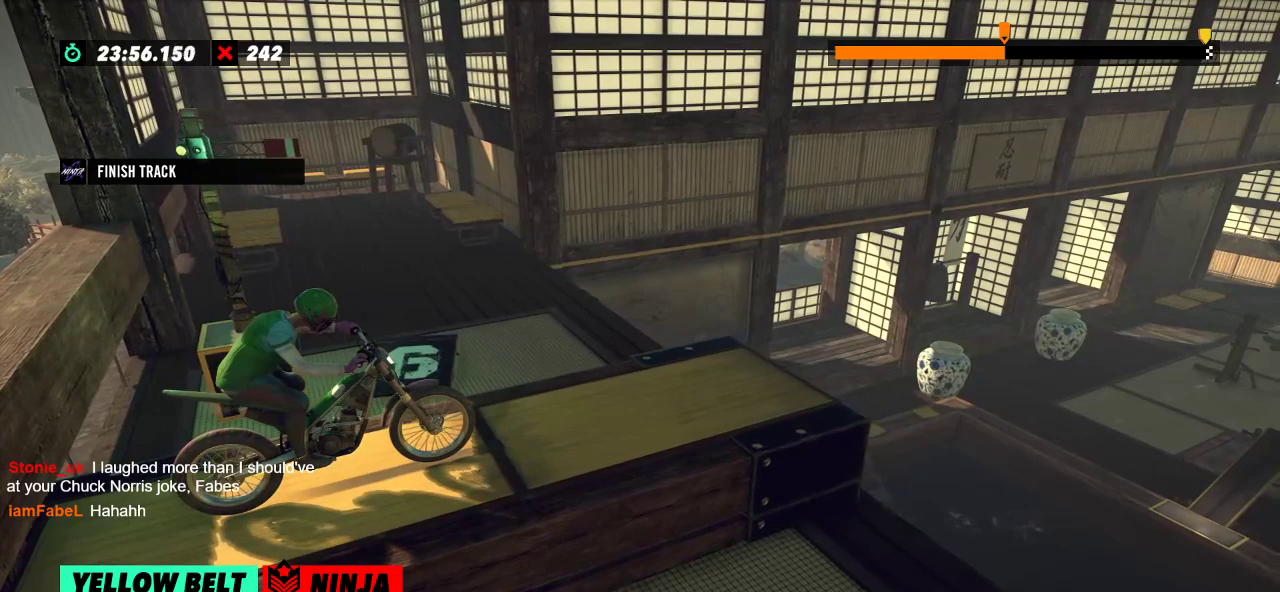
{"buttons": [], "left_stick": "center", "events": [[100, "L2", "up"], [367, "L2", "down"], [450, "L2", "up"]]}
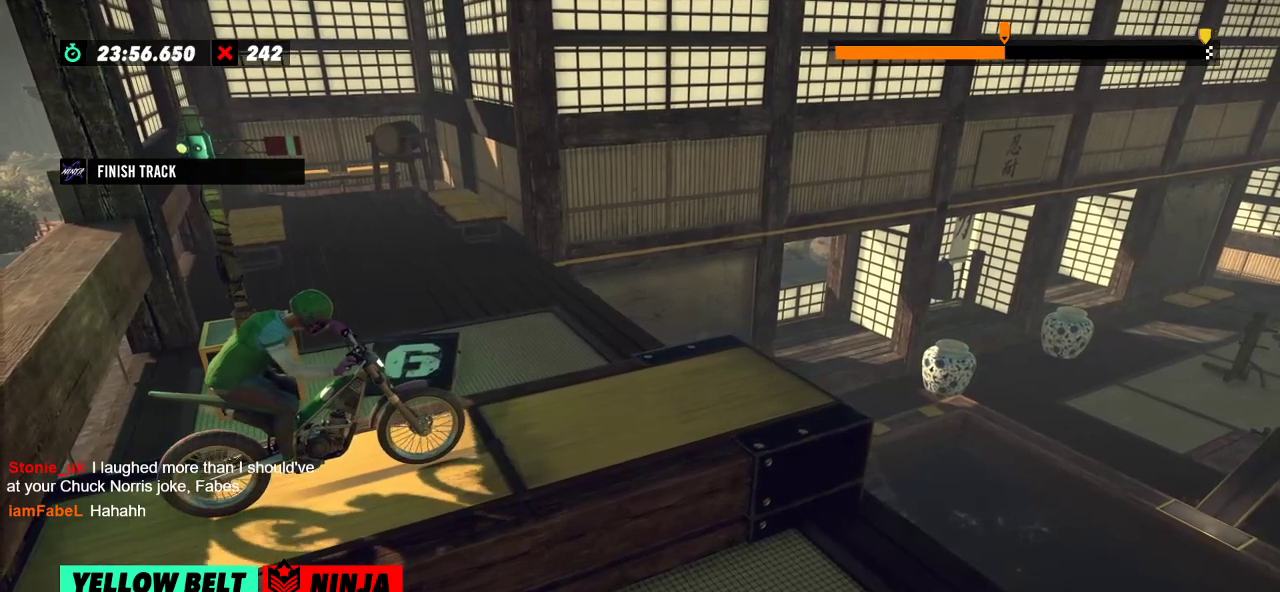
{"buttons": ["R2"], "left_stick": "center", "events": [[501, "R2", "down"]]}
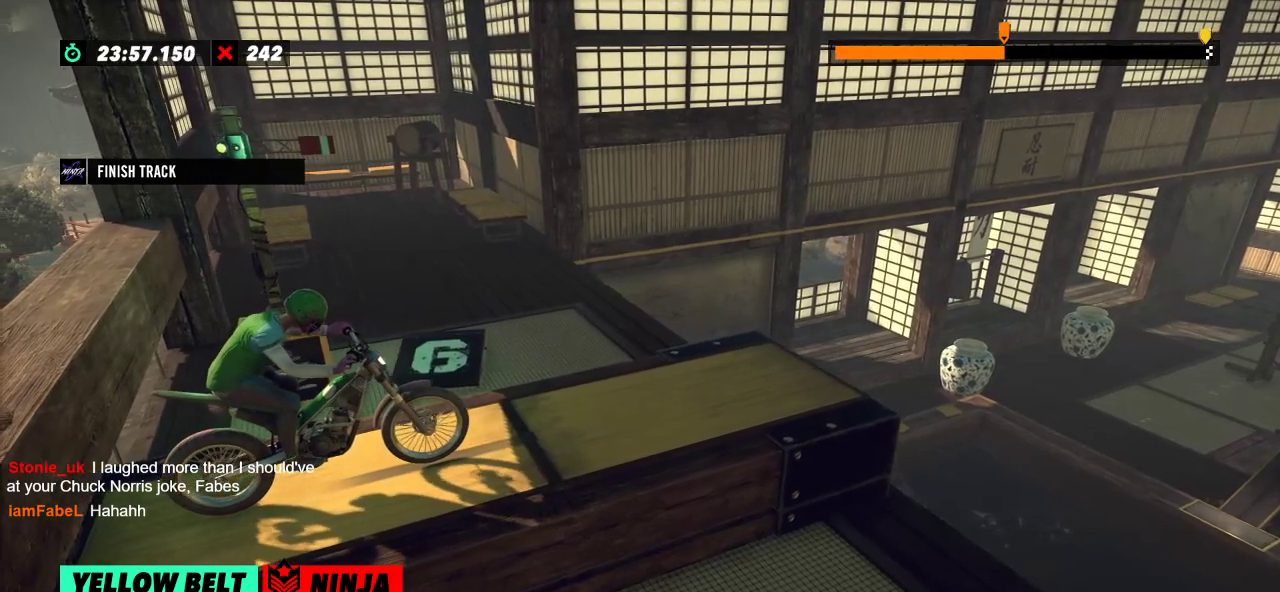
{"buttons": [], "left_stick": "center", "events": [[133, "R2", "up"]]}
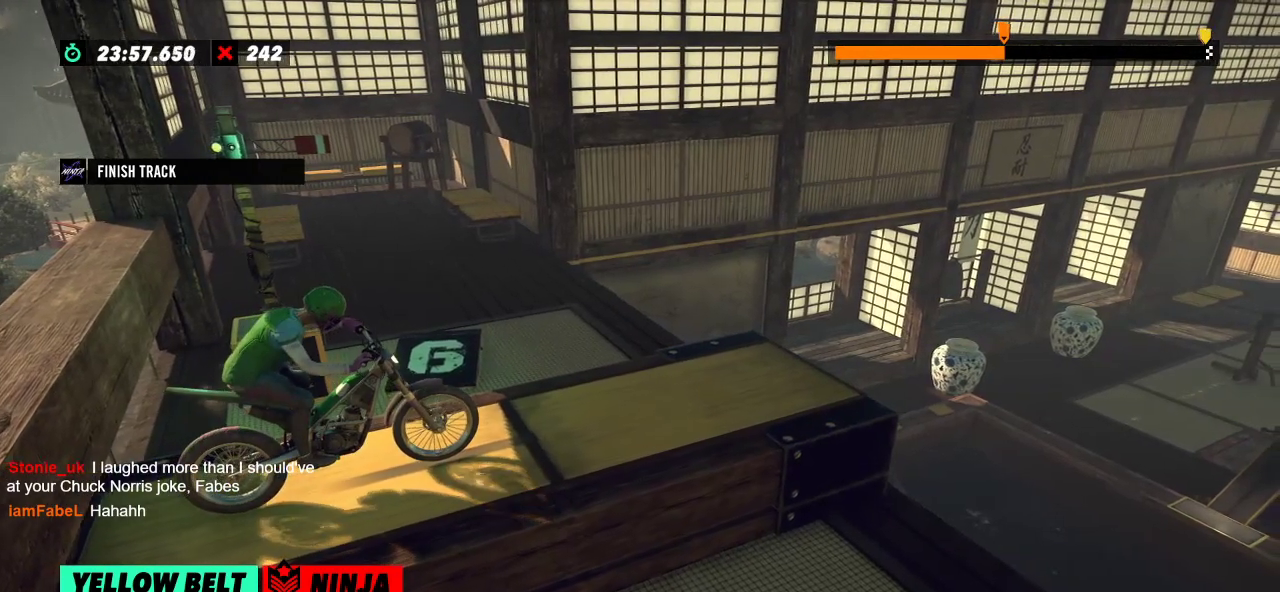
{"buttons": [], "left_stick": "center", "events": [[217, "L2", "down"], [317, "L2", "up"]]}
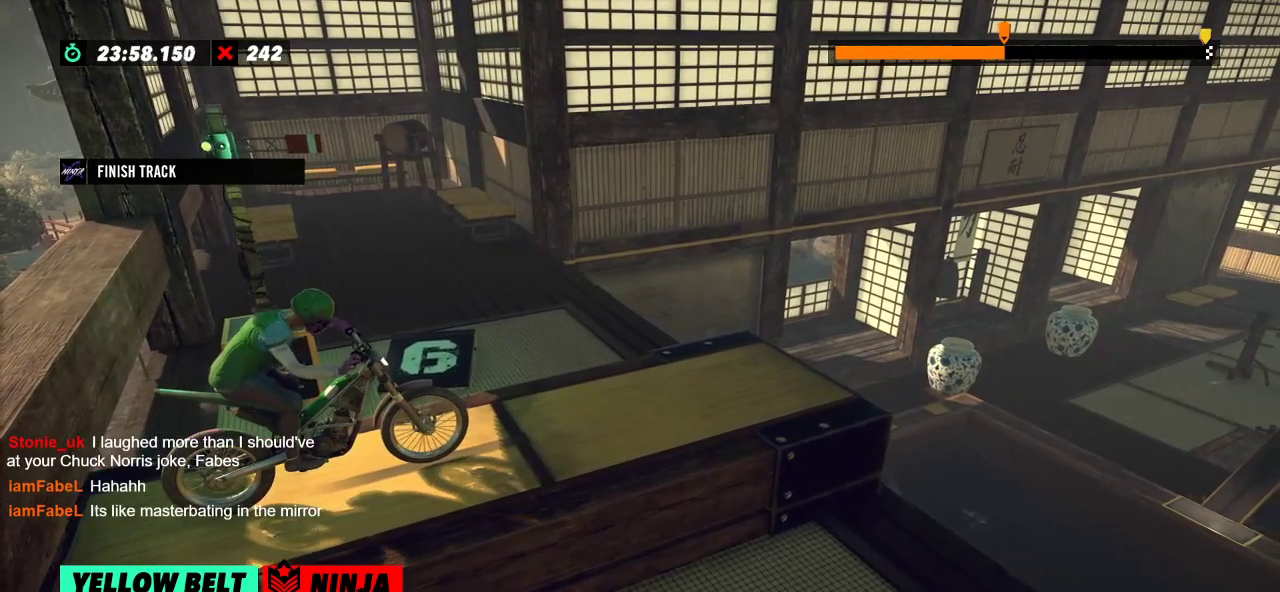
{"buttons": [], "left_stick": "center", "events": [[267, "R2", "down"], [400, "R2", "up"]]}
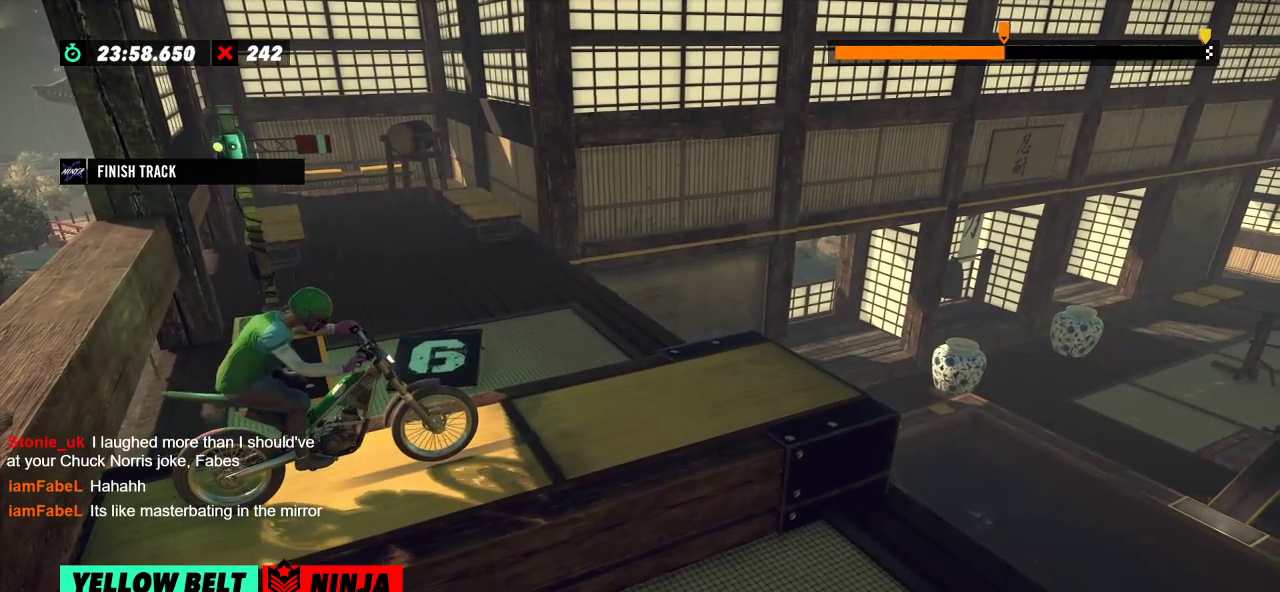
{"buttons": [], "left_stick": "center", "events": []}
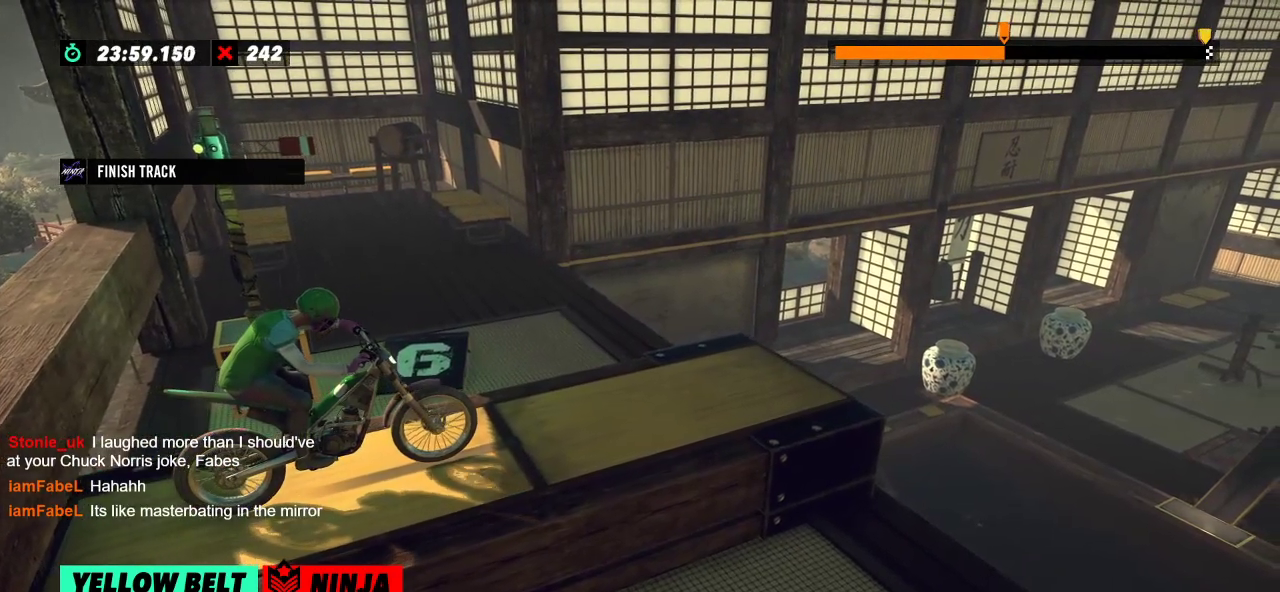
{"buttons": [], "left_stick": "center", "events": [[100, "L2", "down"], [167, "L2", "up"]]}
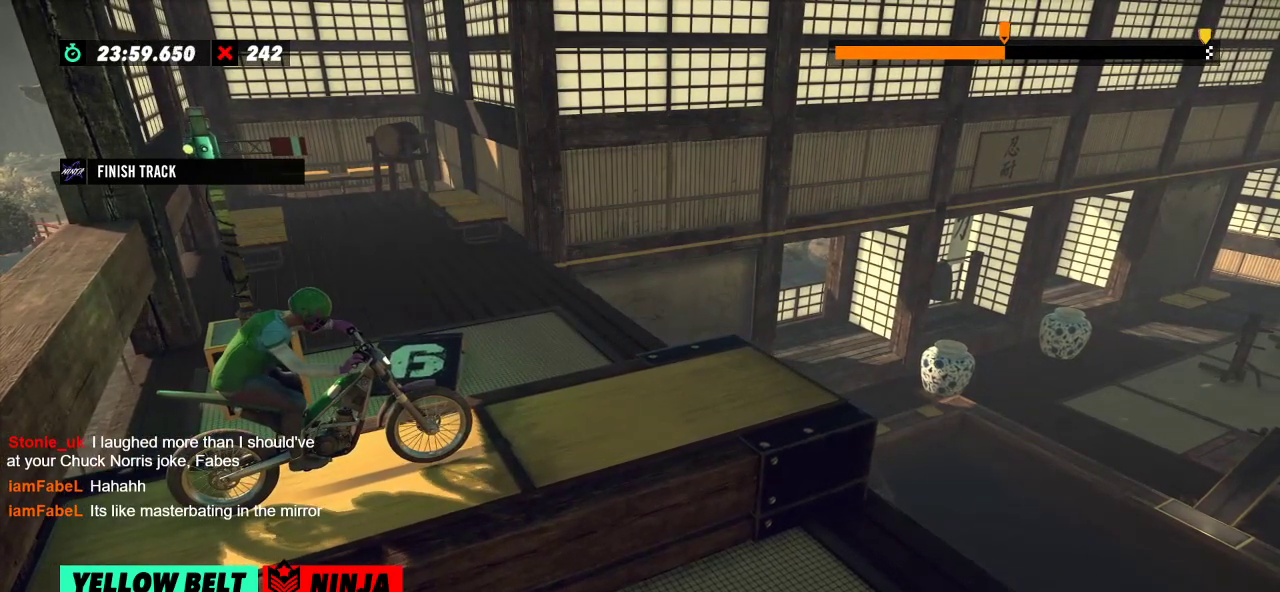
{"buttons": [], "left_stick": "center", "events": []}
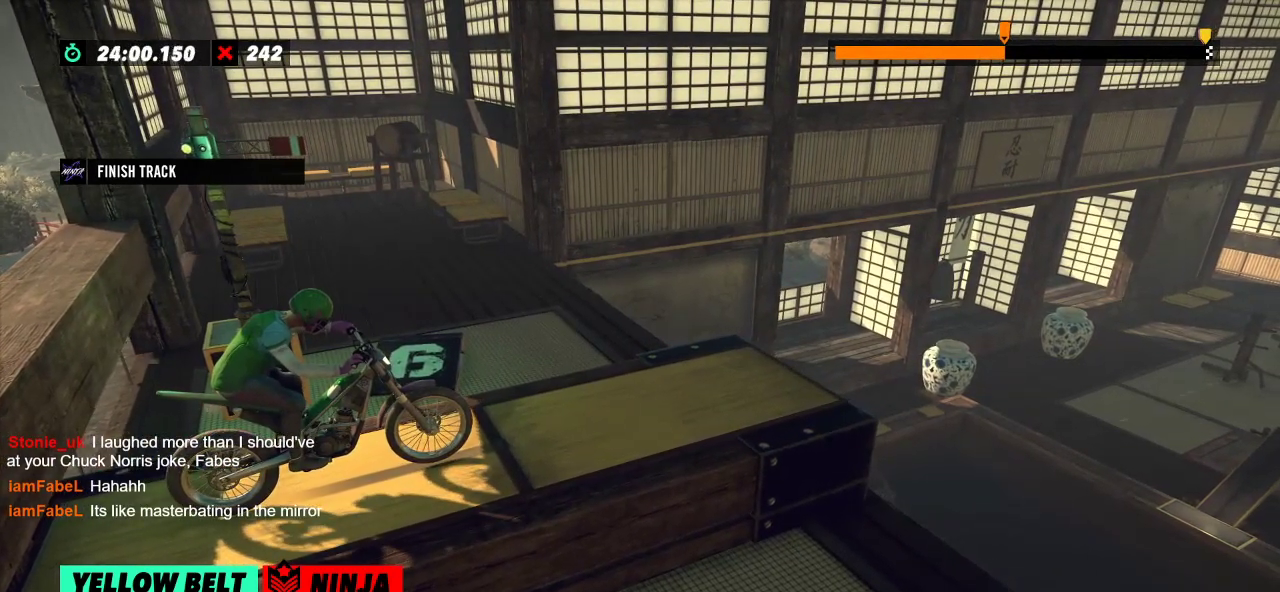
{"buttons": [], "left_stick": "center", "events": []}
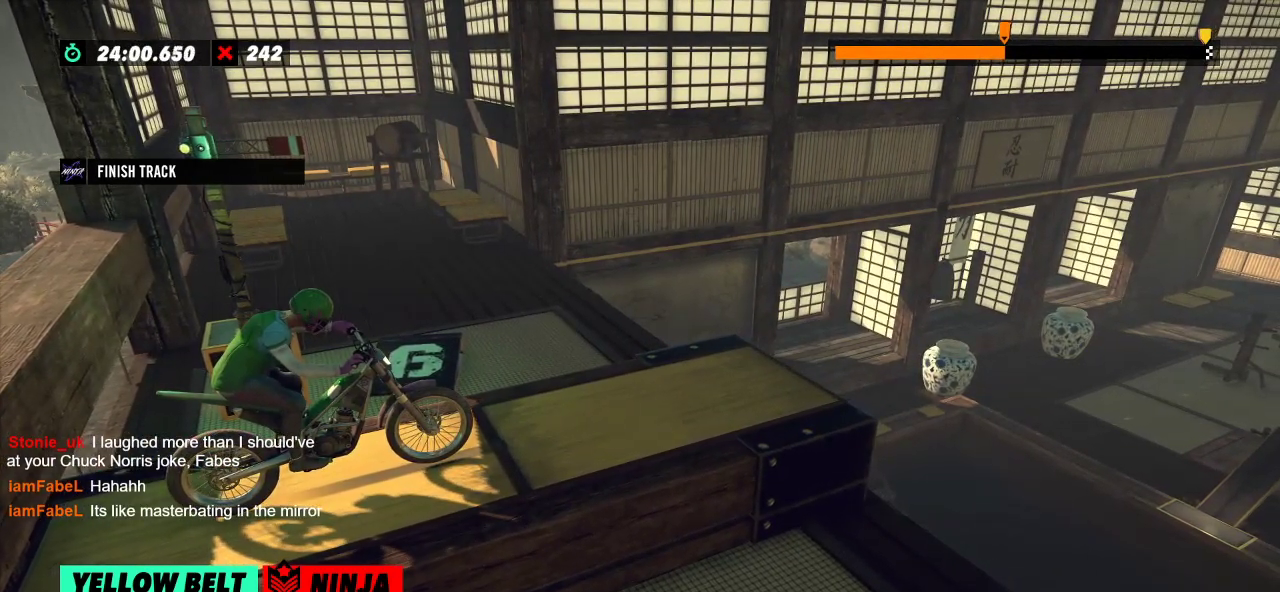
{"buttons": [], "left_stick": "center", "events": []}
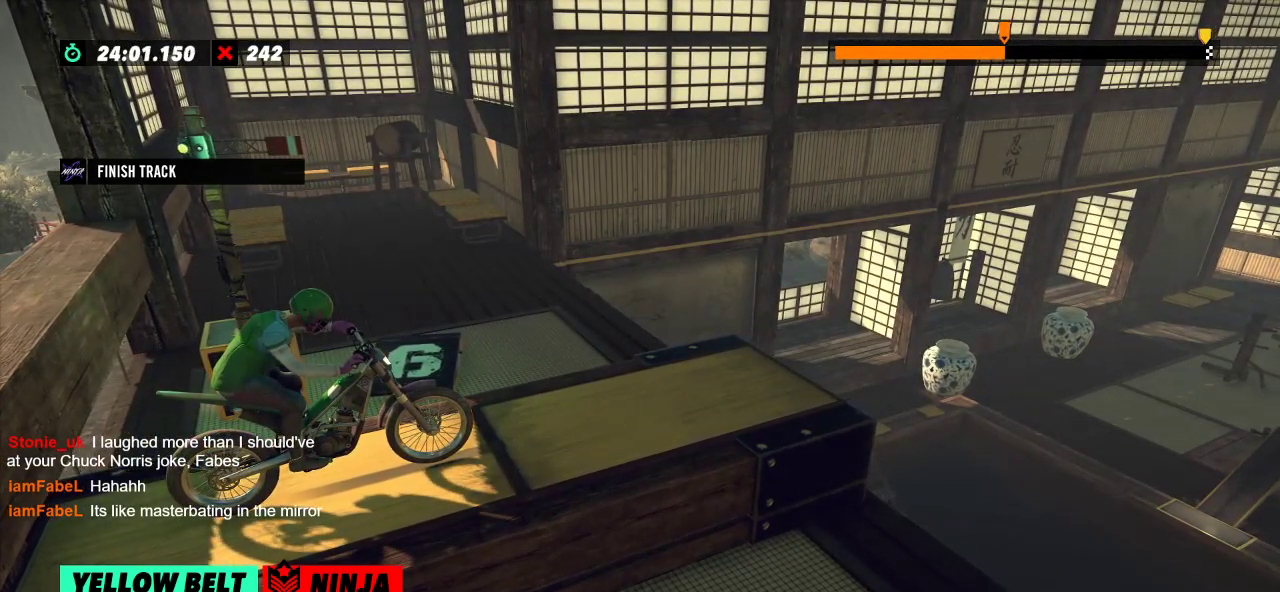
{"buttons": ["L2"], "left_stick": "center", "events": [[484, "L2", "down"]]}
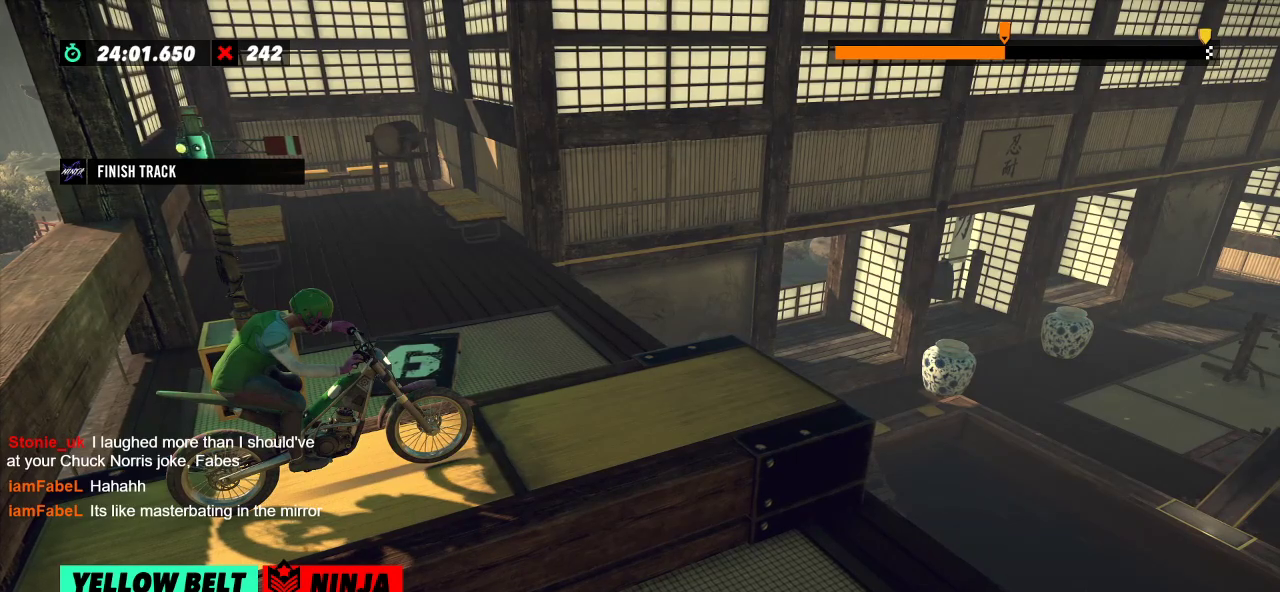
{"buttons": [], "left_stick": "center", "events": [[67, "L2", "up"]]}